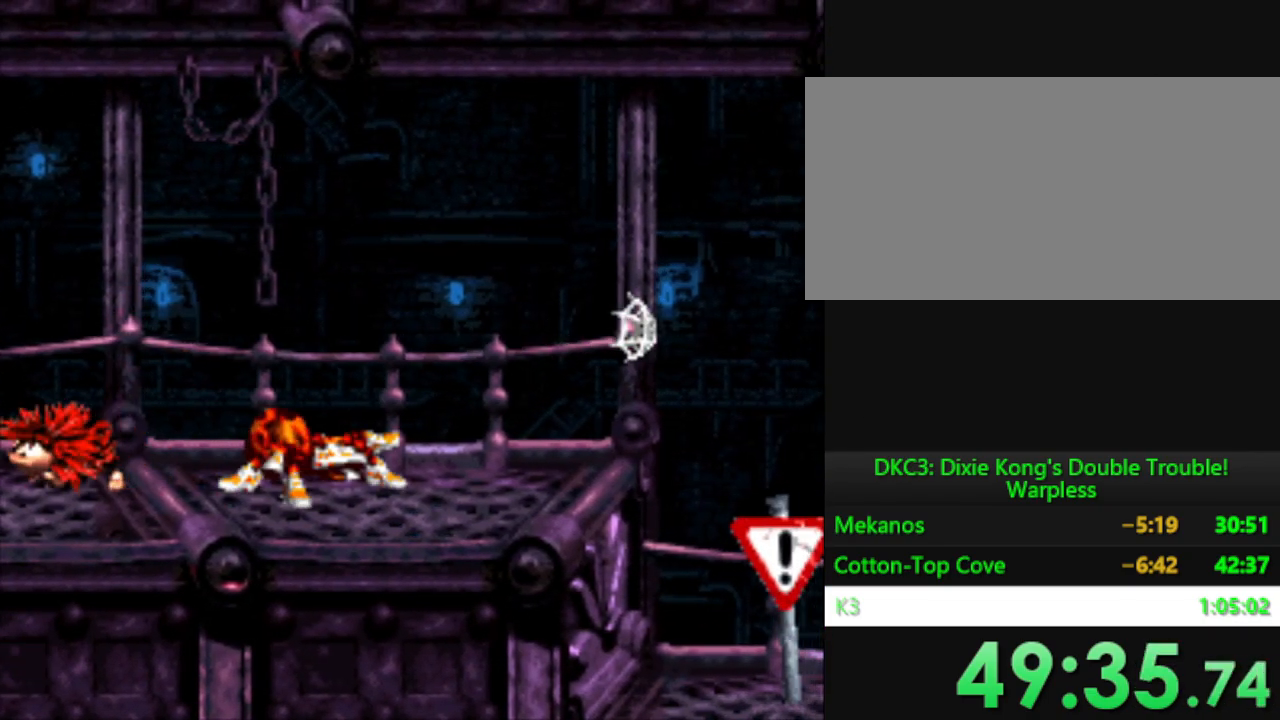
Gameplay with a controller (Nintendo layout); each line is a JSON object with the inputs held at the frame after it. "events" lists button and stick changes between this image and that frame as [ms after this image, input, new state], when the widget could be followed in between. Not read: L3 R3.
{"buttons": ["Y", "DPAD_RIGHT"], "events": []}
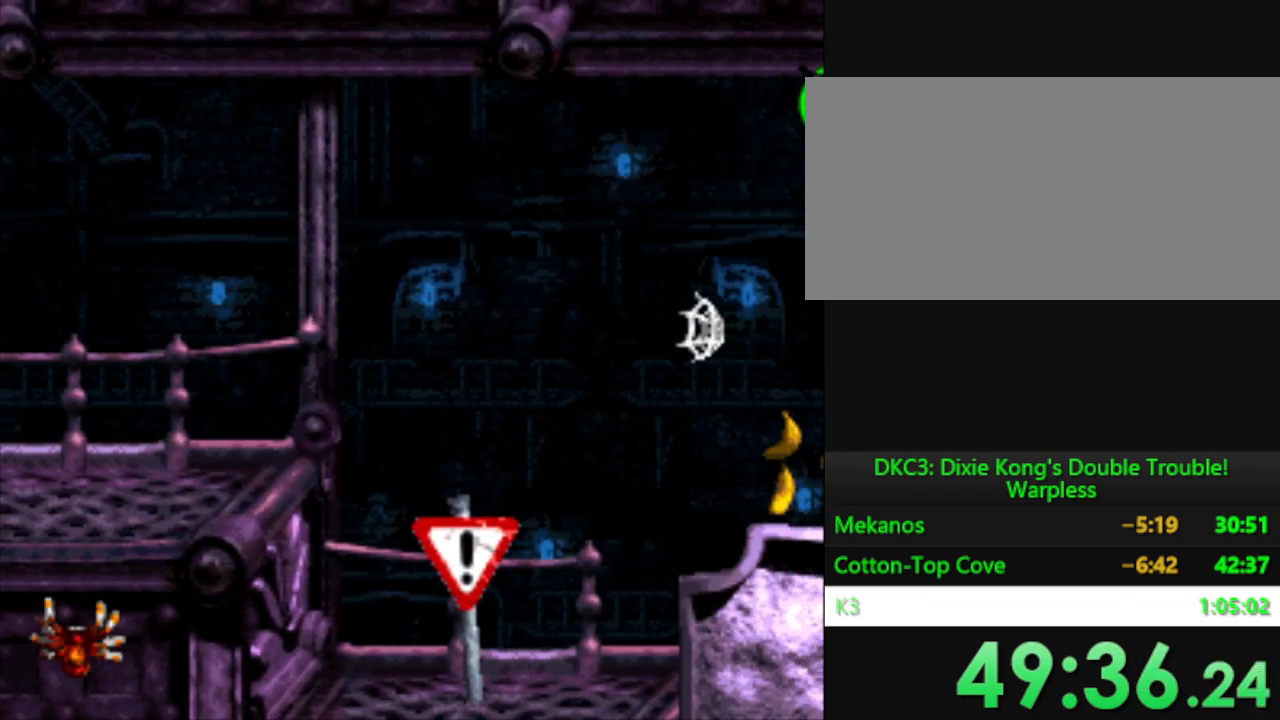
{"buttons": ["Y", "DPAD_RIGHT"], "events": [[233, "DPAD_RIGHT", "up"], [384, "DPAD_RIGHT", "down"]]}
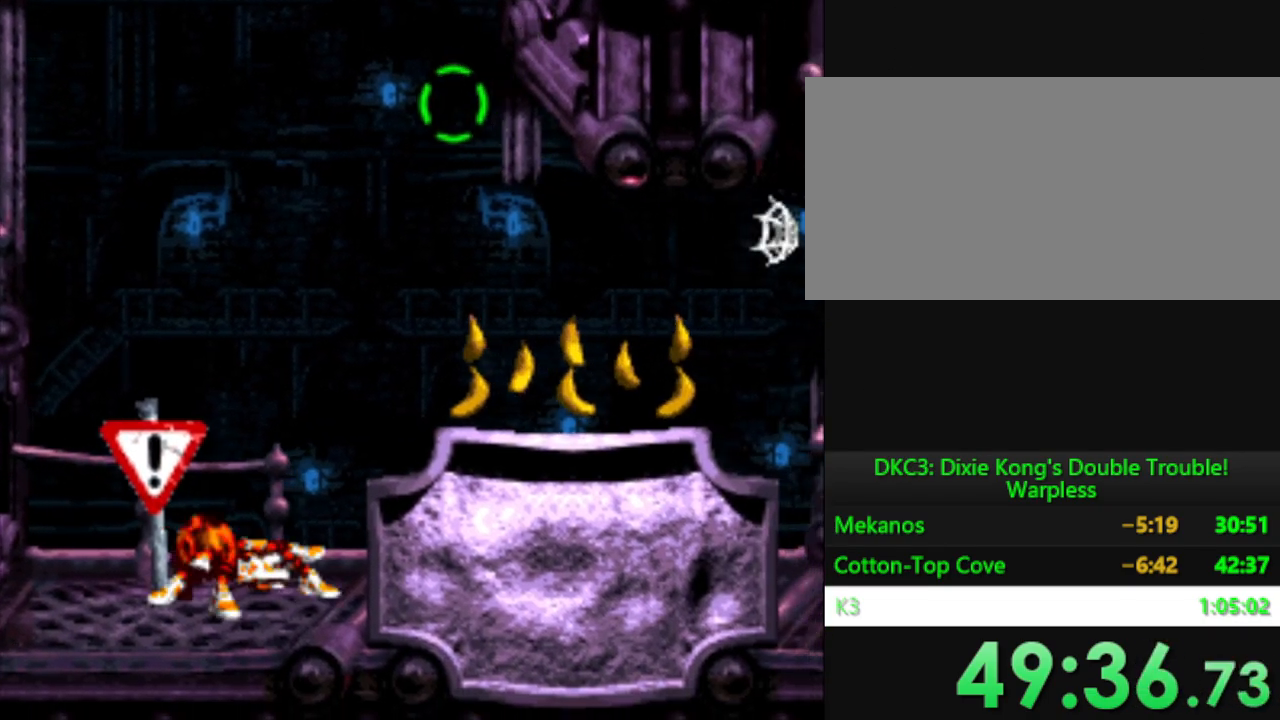
{"buttons": ["Y", "DPAD_RIGHT"], "events": [[34, "Y", "up"], [184, "Y", "down"], [301, "Y", "up"], [417, "Y", "down"]]}
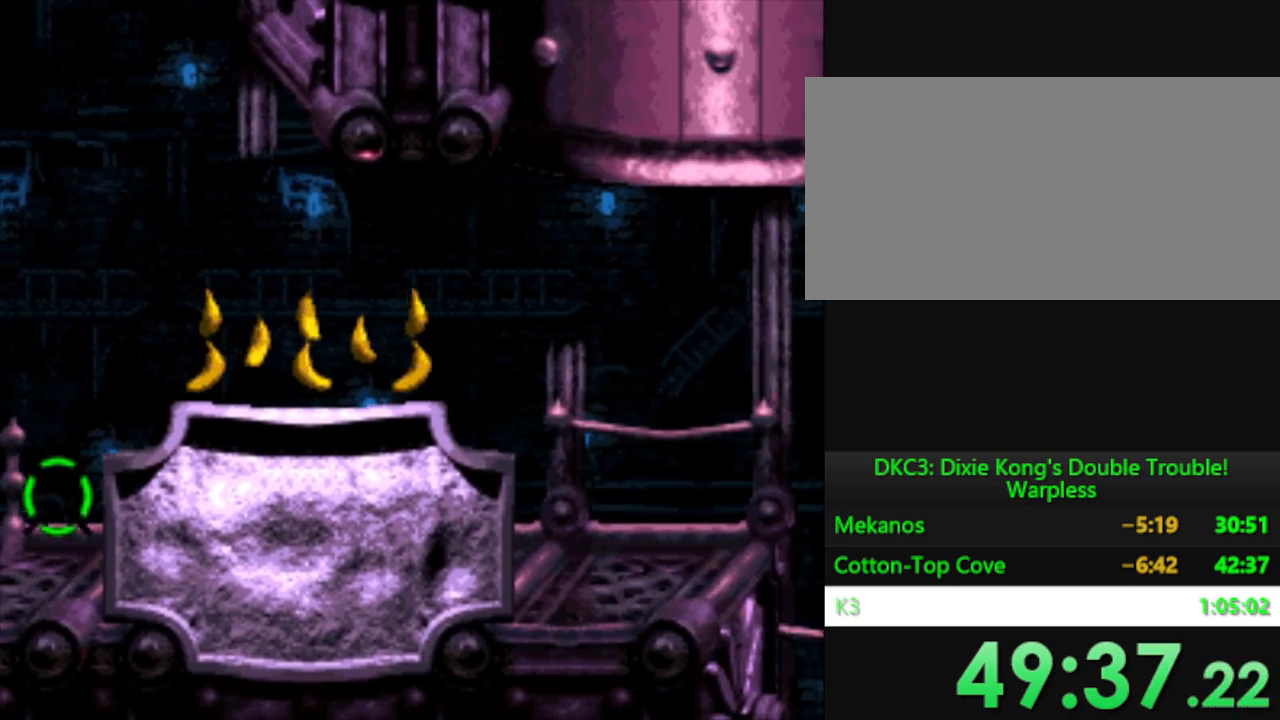
{"buttons": ["Y", "DPAD_RIGHT"], "events": [[50, "Y", "up"], [200, "Y", "down"], [367, "Y", "up"], [500, "Y", "down"]]}
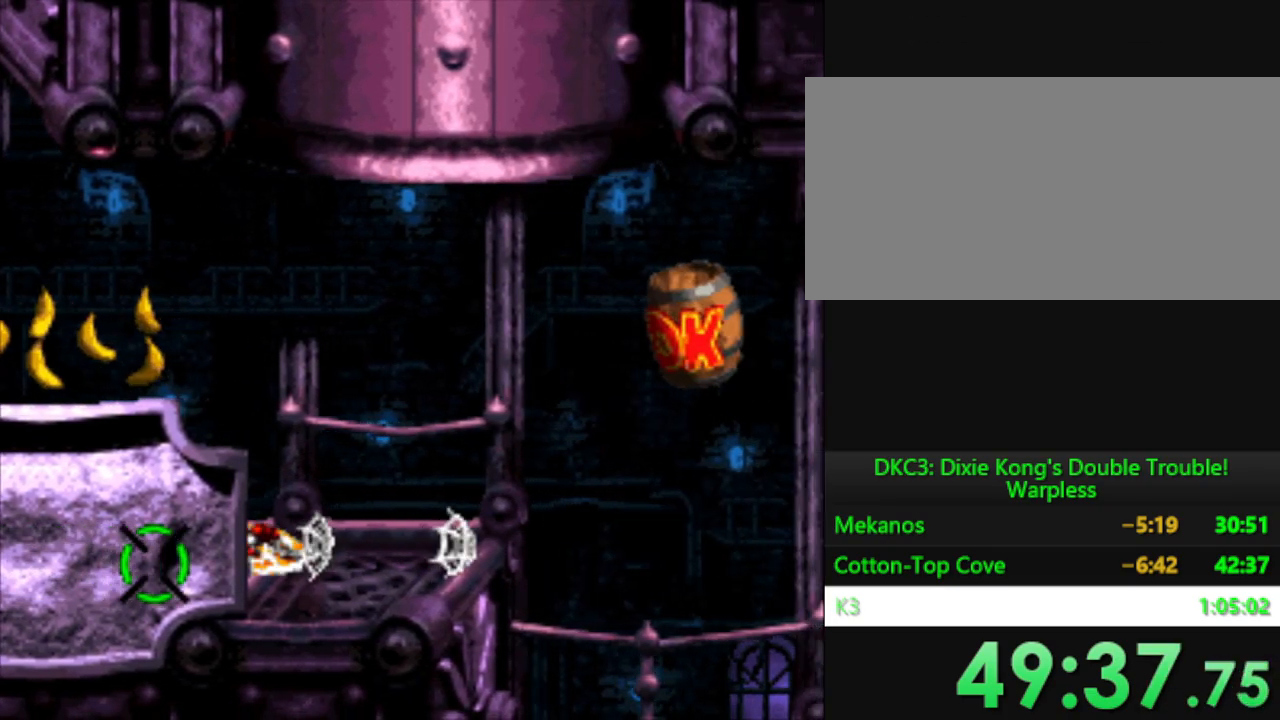
{"buttons": ["B", "Y", "DPAD_RIGHT"], "events": [[184, "B", "down"]]}
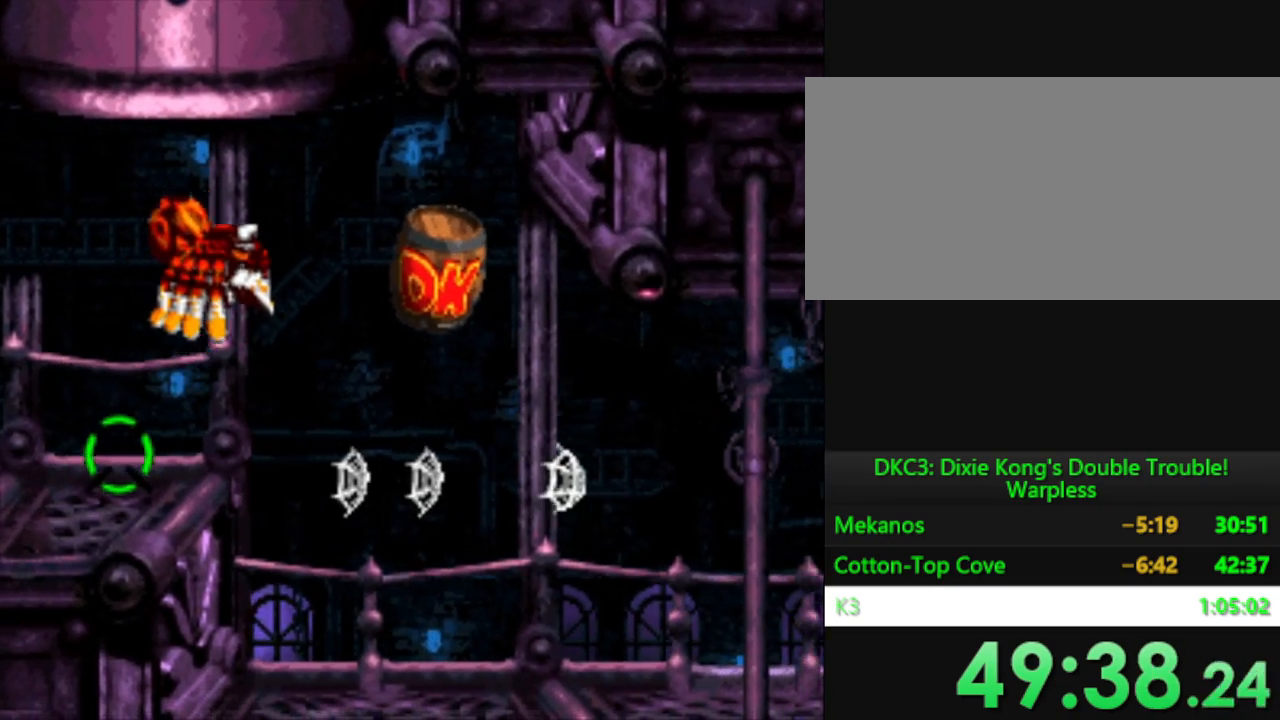
{"buttons": ["Y", "DPAD_RIGHT"], "events": [[150, "B", "up"]]}
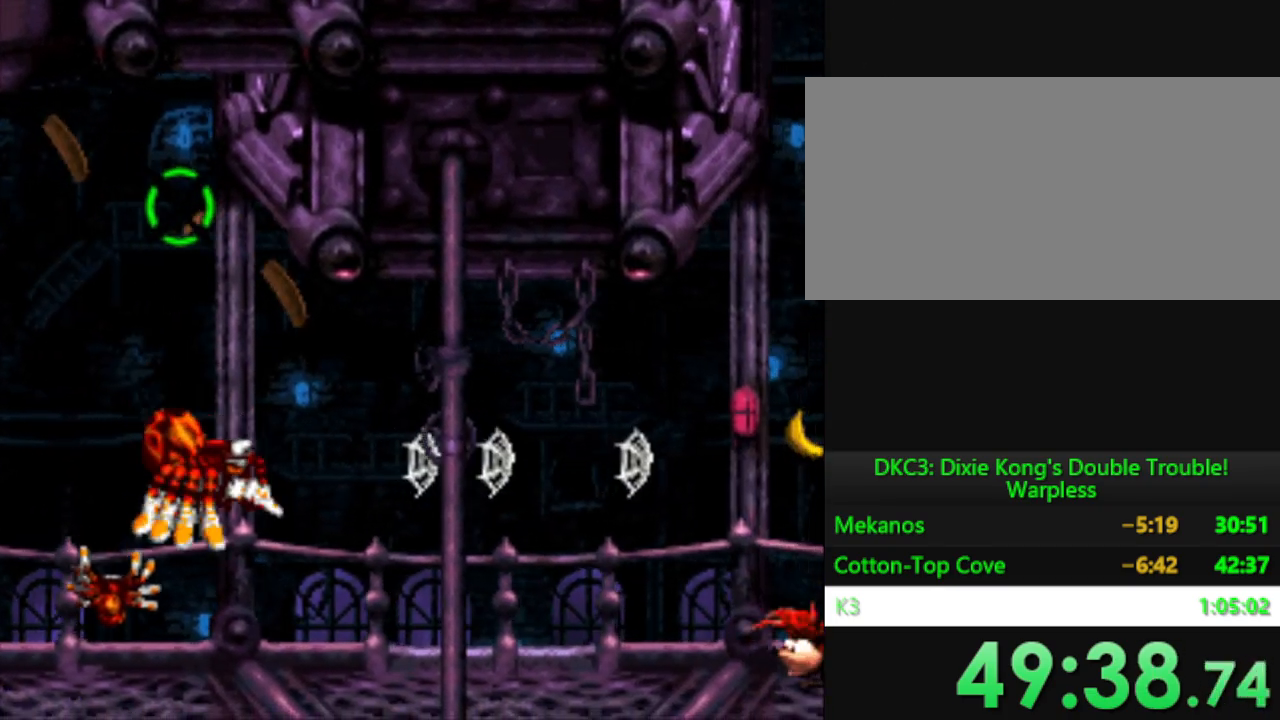
{"buttons": ["Y"], "events": [[184, "DPAD_RIGHT", "up"], [301, "DPAD_RIGHT", "down"], [367, "Y", "up"], [451, "DPAD_RIGHT", "up"], [451, "Y", "down"]]}
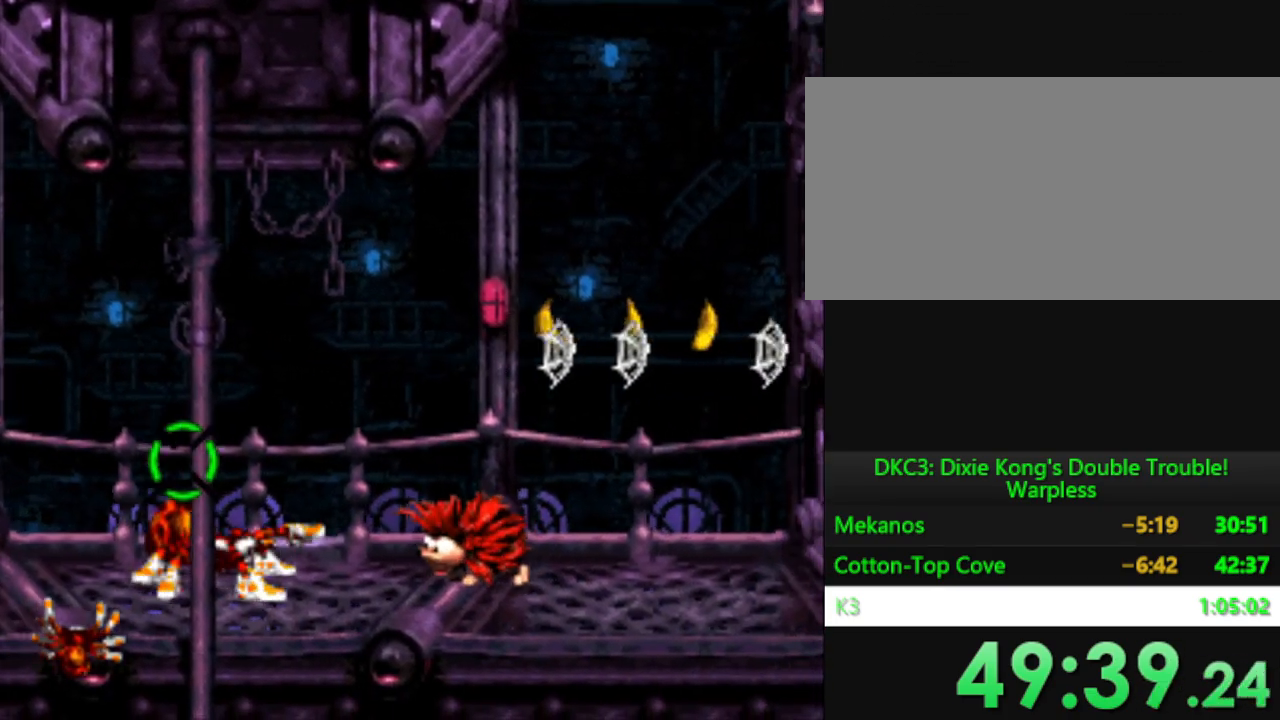
{"buttons": ["Y", "DPAD_RIGHT"], "events": [[33, "Y", "up"], [100, "Y", "down"], [150, "DPAD_RIGHT", "down"], [183, "Y", "up"], [250, "Y", "down"]]}
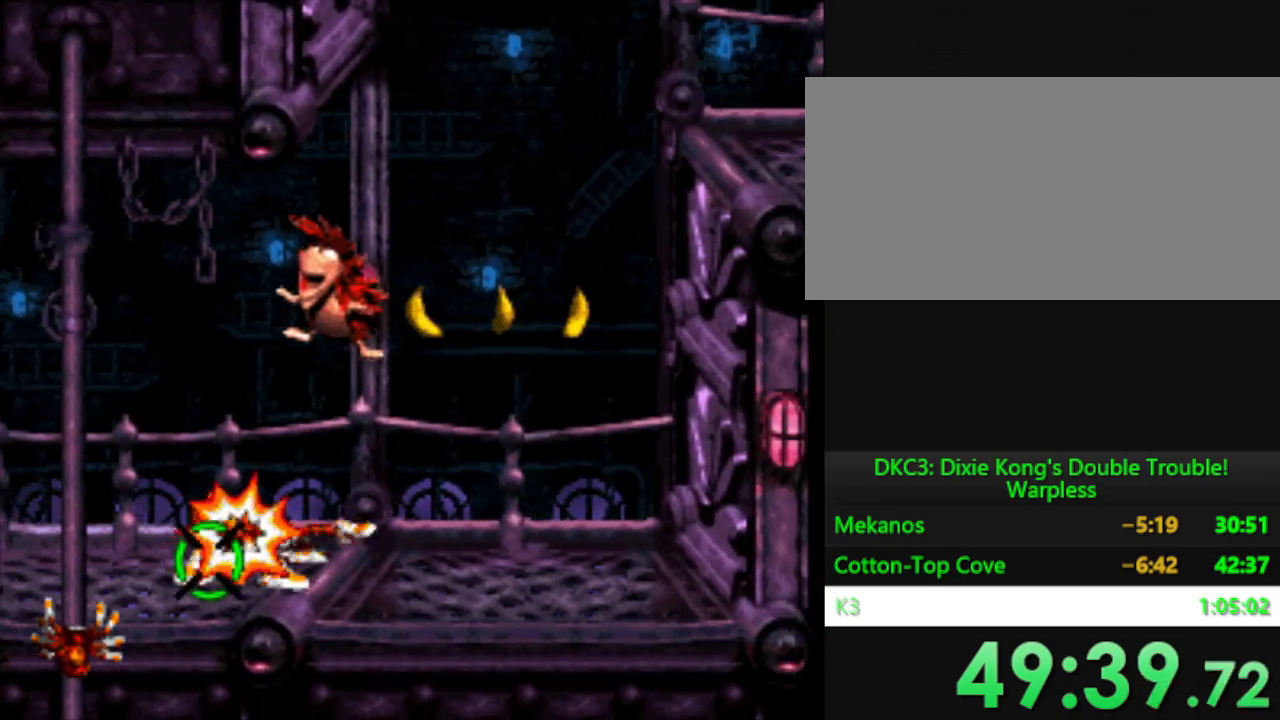
{"buttons": ["Y", "DPAD_RIGHT"], "events": [[317, "B", "down"], [401, "DPAD_DOWN", "down"], [451, "B", "up"], [468, "DPAD_DOWN", "up"]]}
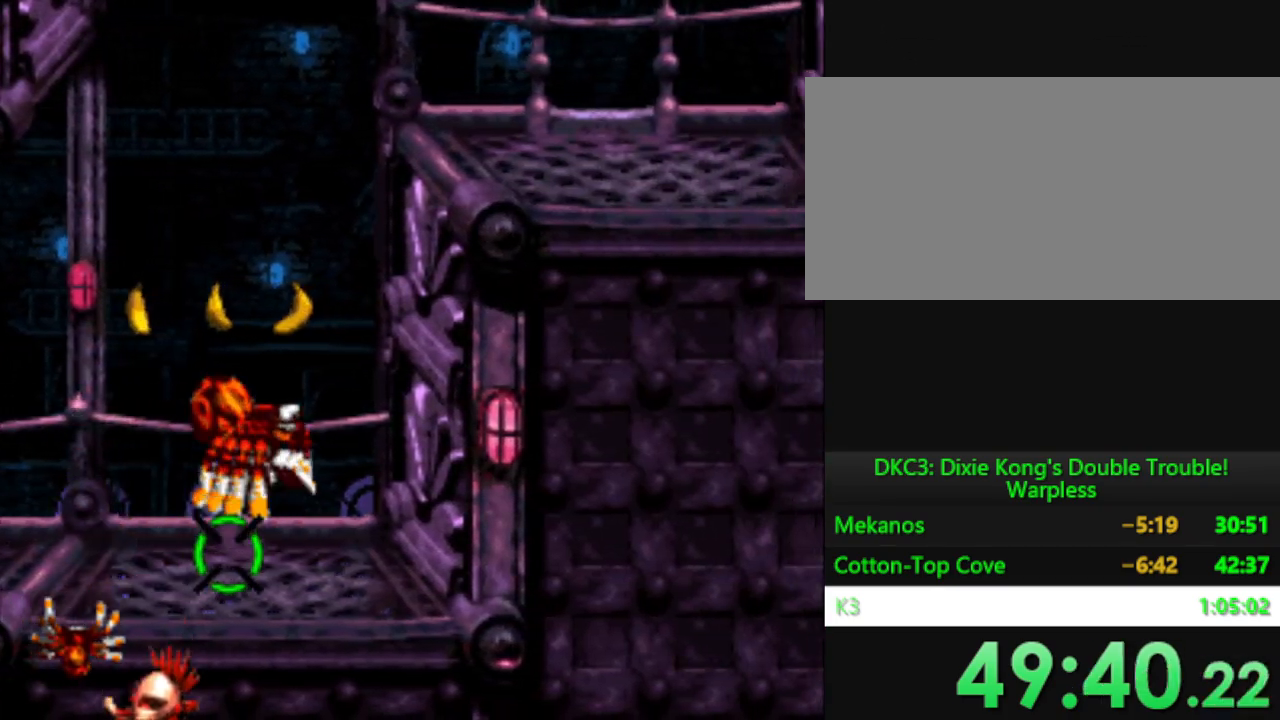
{"buttons": ["Y", "DPAD_RIGHT"], "events": [[17, "DPAD_DOWN", "down"], [50, "A", "down"], [117, "DPAD_DOWN", "up"], [133, "A", "up"], [233, "A", "down"], [317, "A", "up"], [317, "DPAD_RIGHT", "up"], [500, "DPAD_RIGHT", "down"]]}
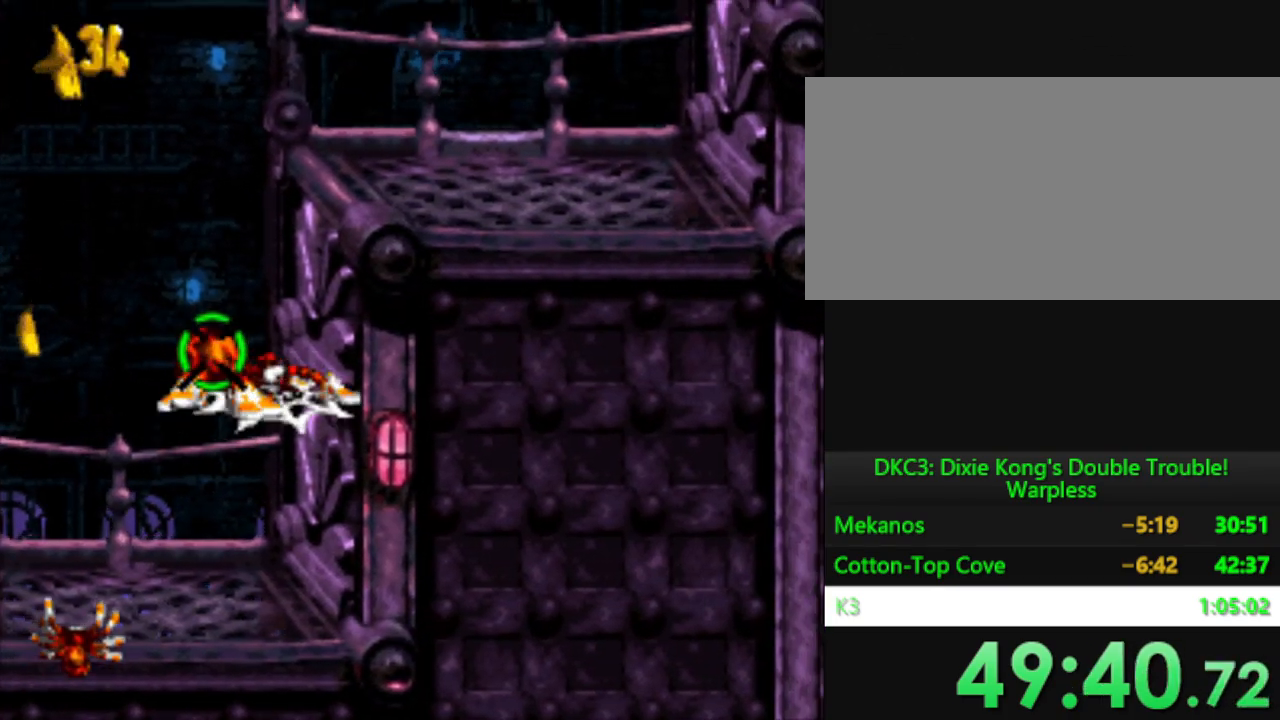
{"buttons": ["Y", "DPAD_RIGHT"], "events": [[34, "B", "down"], [384, "B", "up"]]}
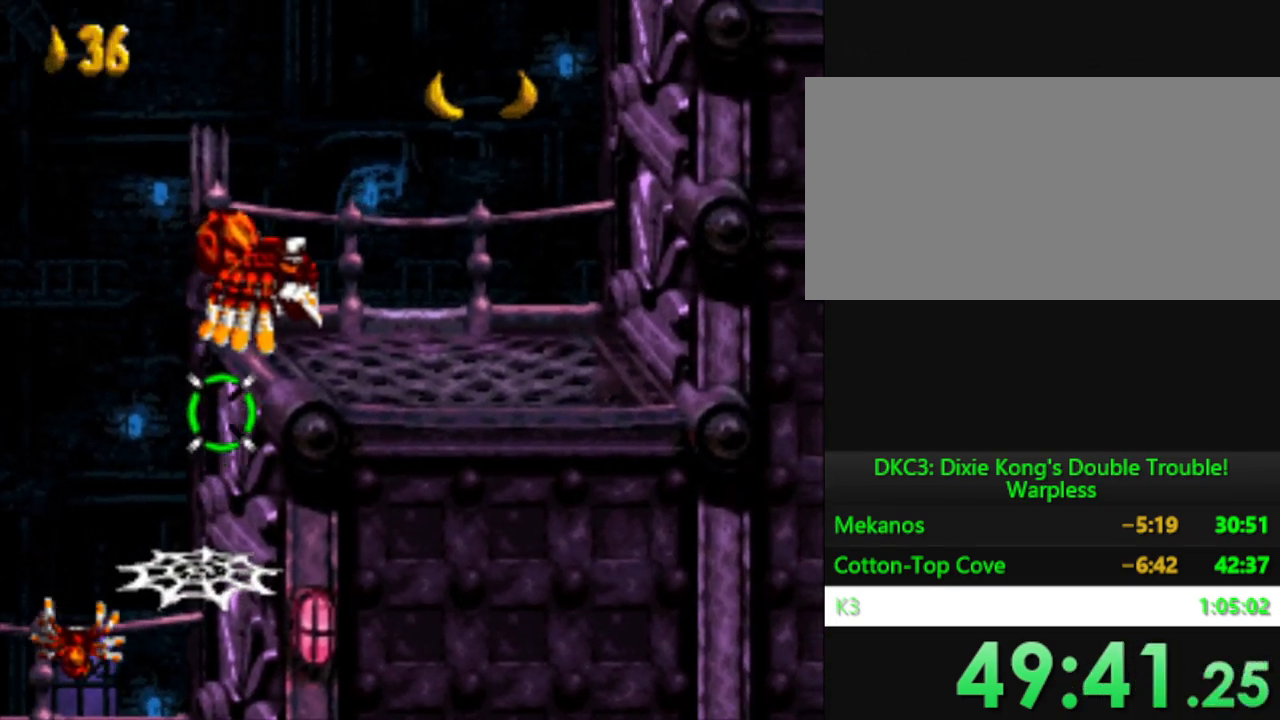
{"buttons": ["Y", "DPAD_RIGHT"], "events": [[283, "B", "down"], [400, "B", "up"]]}
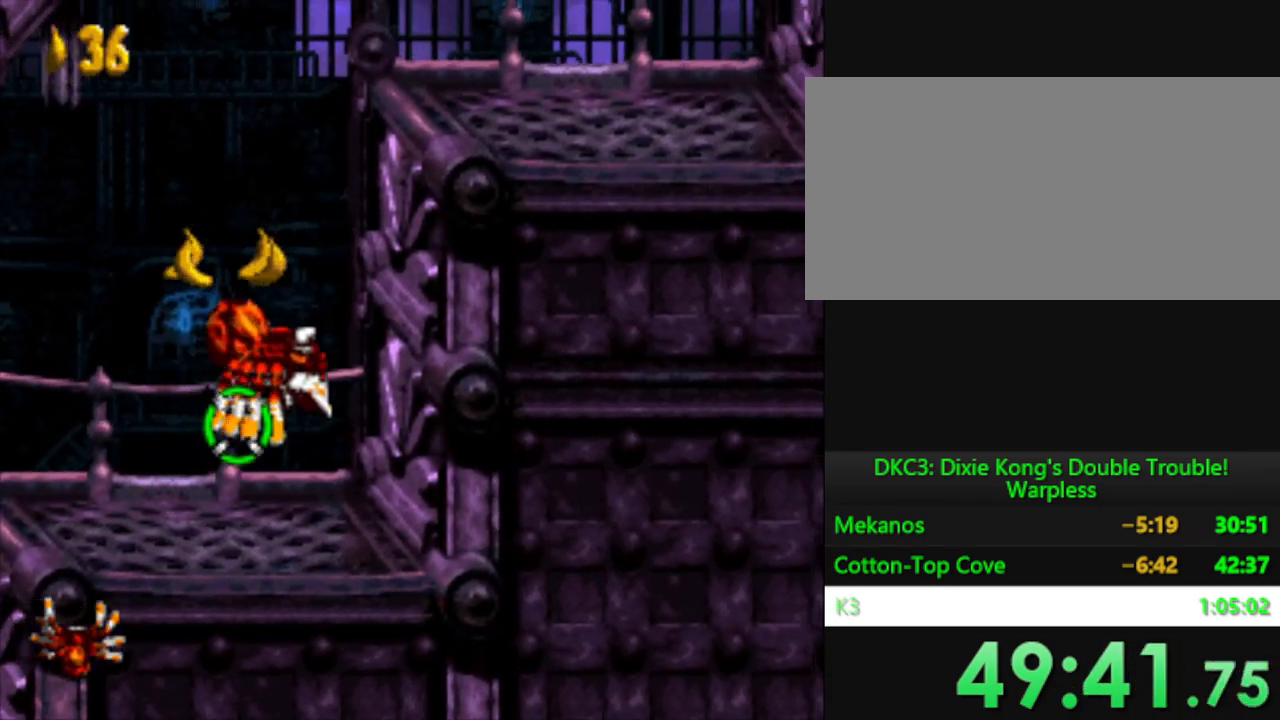
{"buttons": ["B", "Y", "DPAD_RIGHT"], "events": [[34, "A", "down"], [117, "A", "up"], [184, "DPAD_RIGHT", "up"], [217, "A", "down"], [301, "A", "up"], [384, "DPAD_RIGHT", "down"], [484, "B", "down"]]}
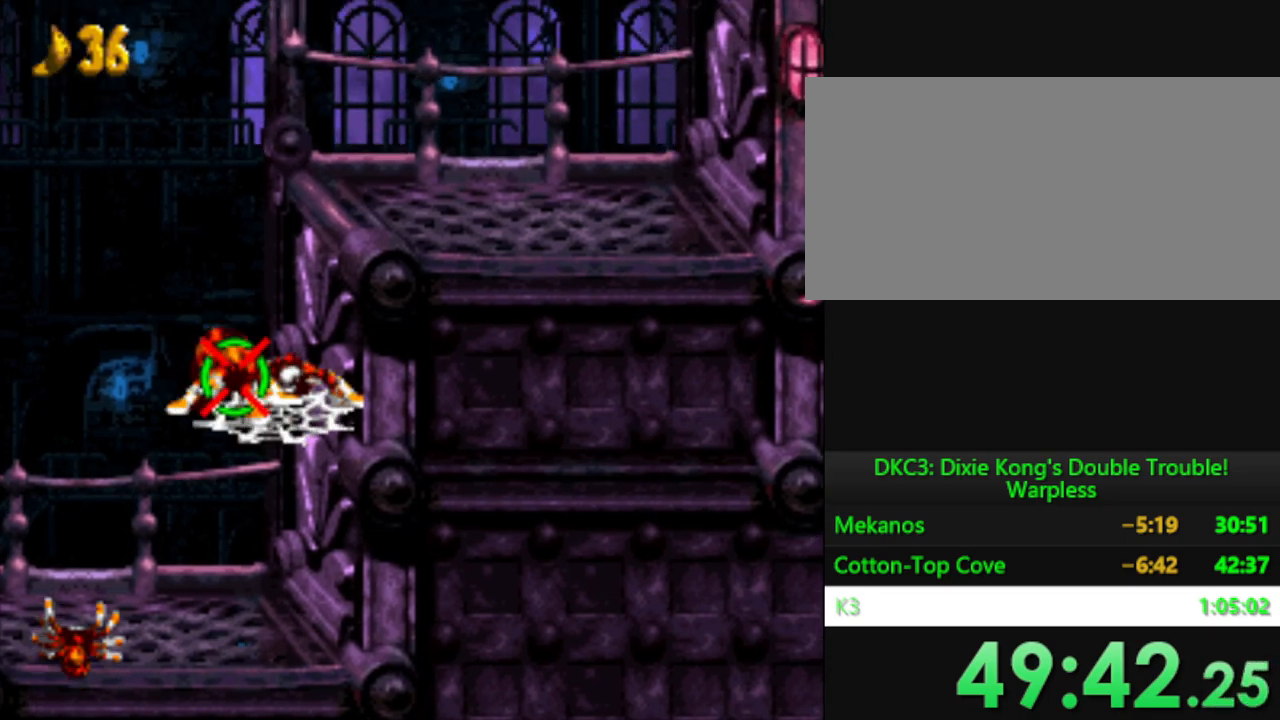
{"buttons": ["Y", "DPAD_RIGHT"], "events": [[50, "DPAD_DOWN", "down"], [384, "B", "up"], [400, "DPAD_DOWN", "up"]]}
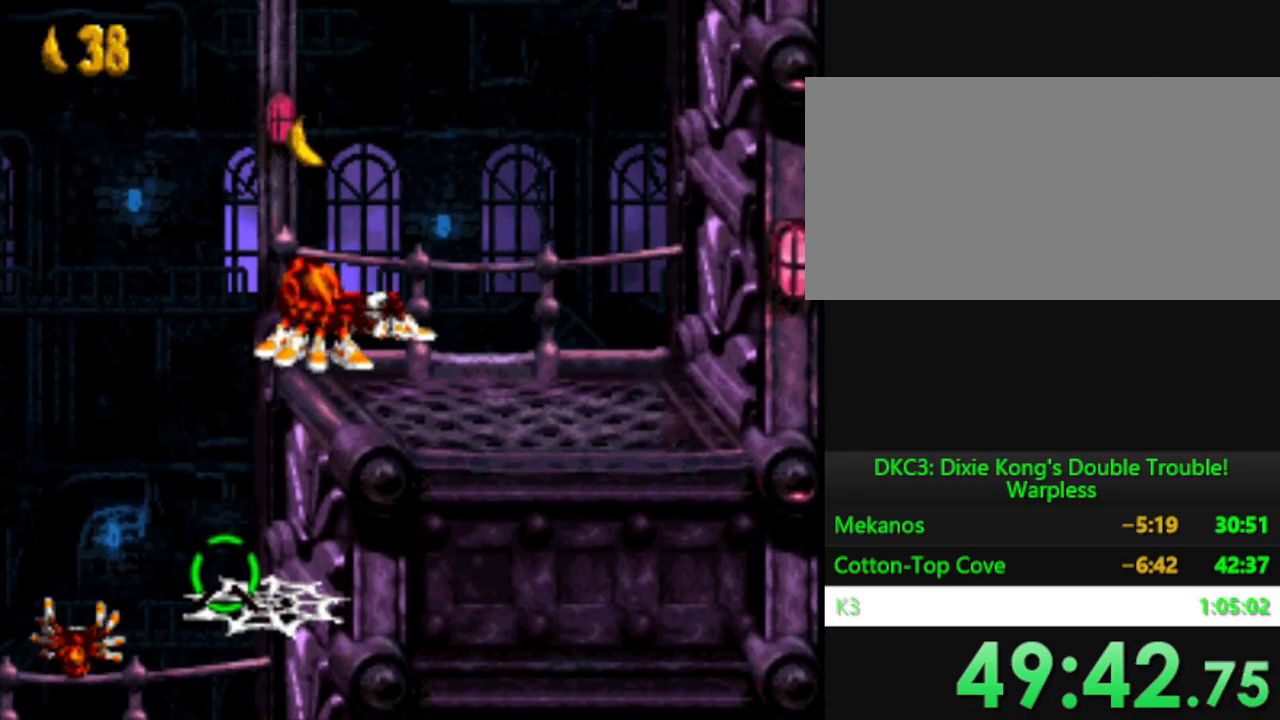
{"buttons": ["A", "Y", "DPAD_LEFT"], "events": [[151, "DPAD_RIGHT", "up"], [234, "B", "down"], [234, "DPAD_LEFT", "down"], [351, "B", "up"], [484, "A", "down"]]}
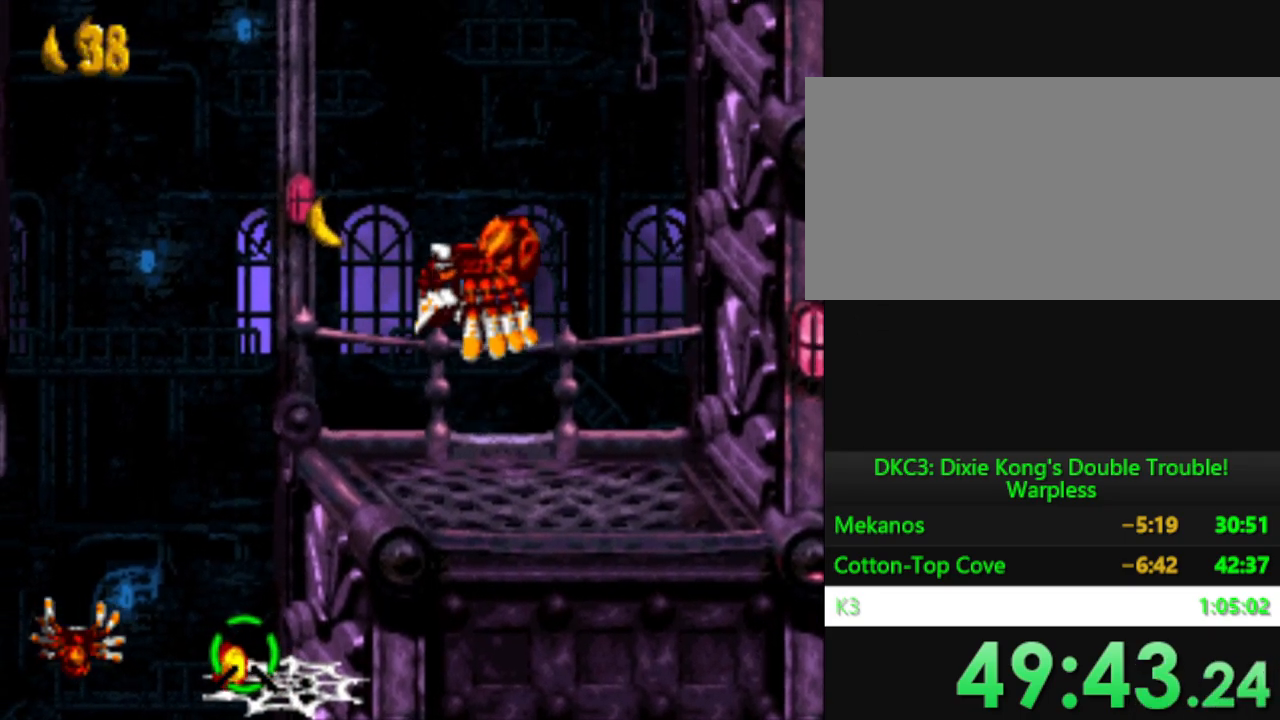
{"buttons": ["Y", "DPAD_LEFT"], "events": [[17, "DPAD_LEFT", "up"], [67, "A", "up"], [150, "A", "down"], [250, "A", "up"], [450, "DPAD_LEFT", "down"]]}
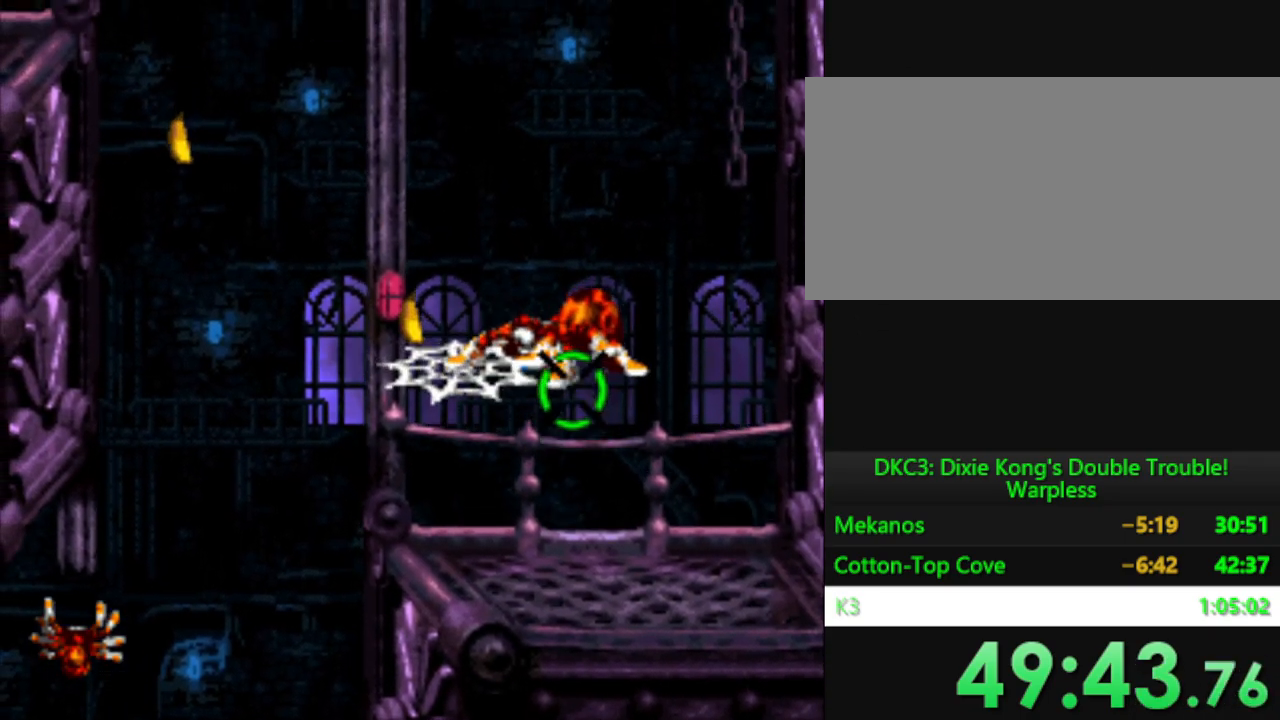
{"buttons": ["Y"], "events": [[34, "B", "down"], [201, "B", "up"], [234, "DPAD_LEFT", "up"], [351, "A", "down"], [434, "A", "up"]]}
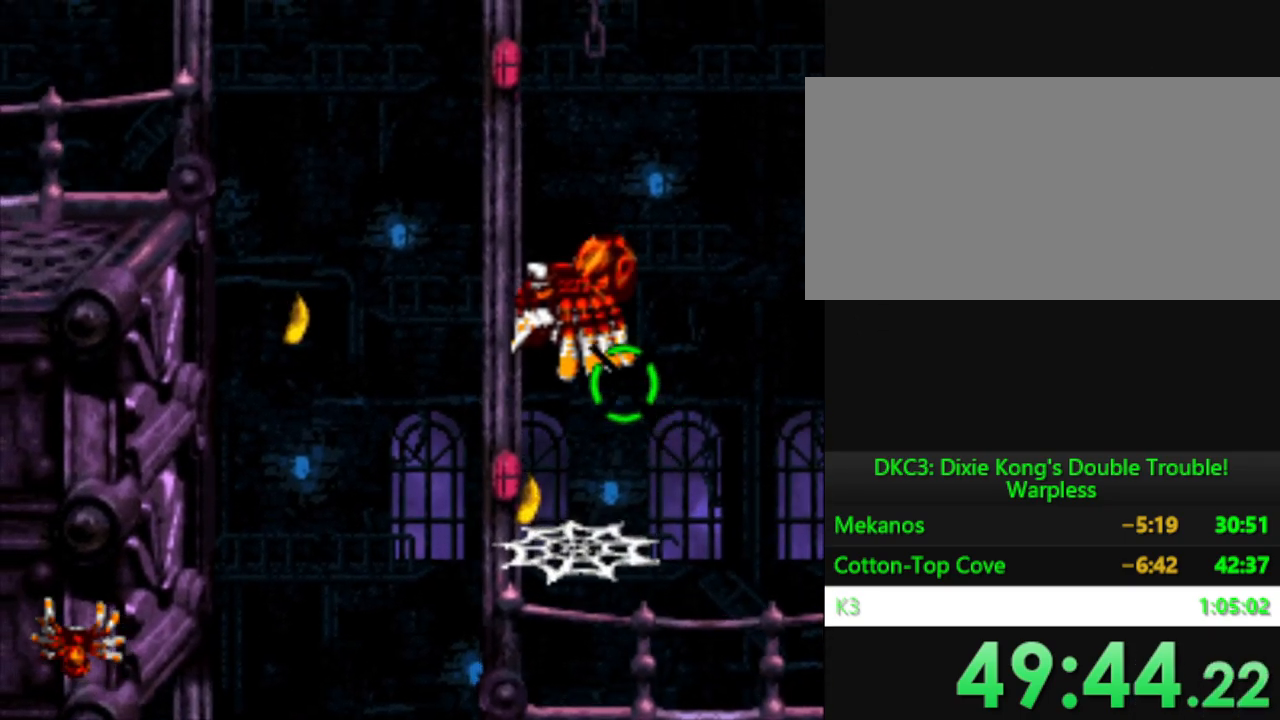
{"buttons": ["Y"], "events": [[34, "A", "down"], [134, "A", "up"]]}
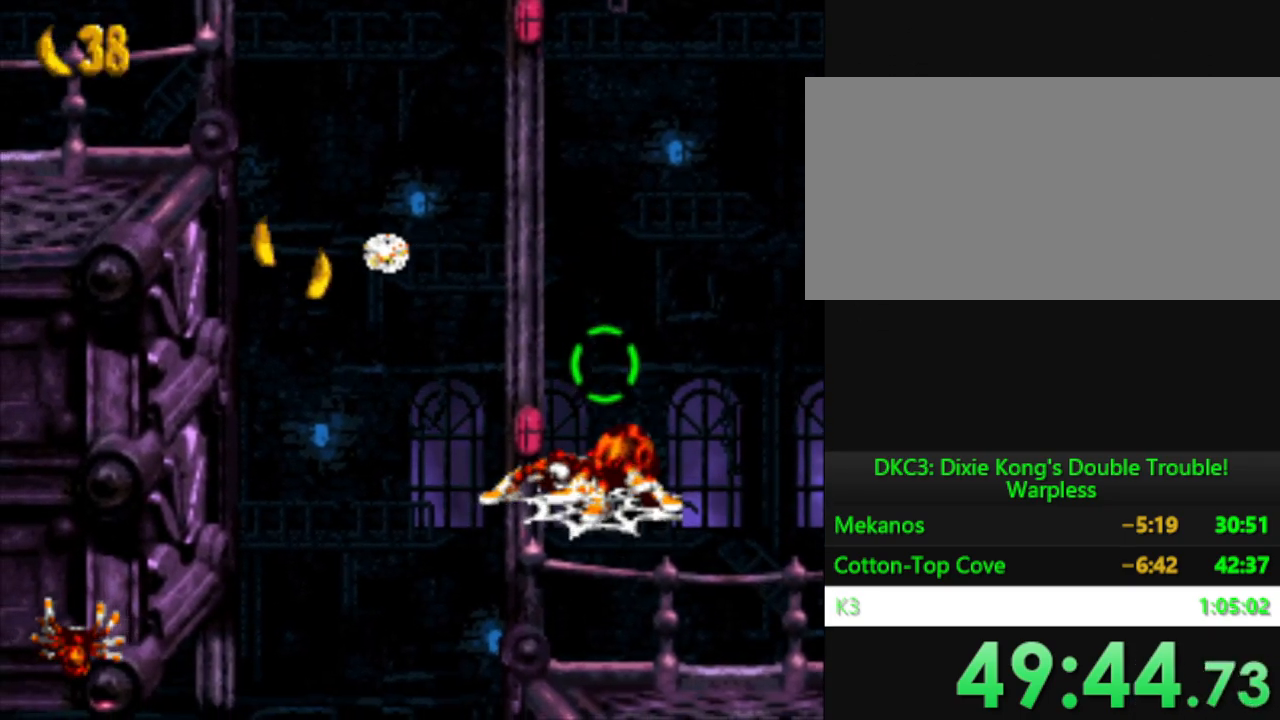
{"buttons": ["Y"], "events": [[133, "A", "down"], [267, "A", "up"]]}
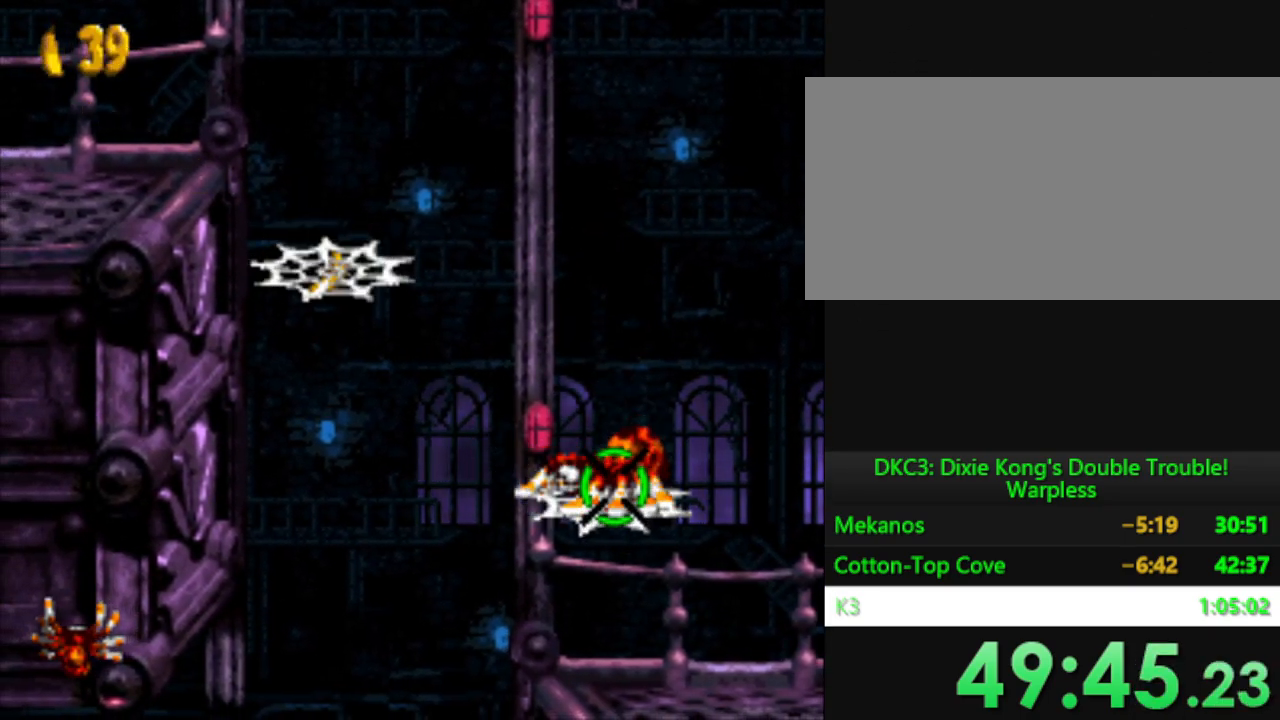
{"buttons": ["B", "Y", "DPAD_LEFT"], "events": [[34, "DPAD_LEFT", "down"], [134, "B", "down"]]}
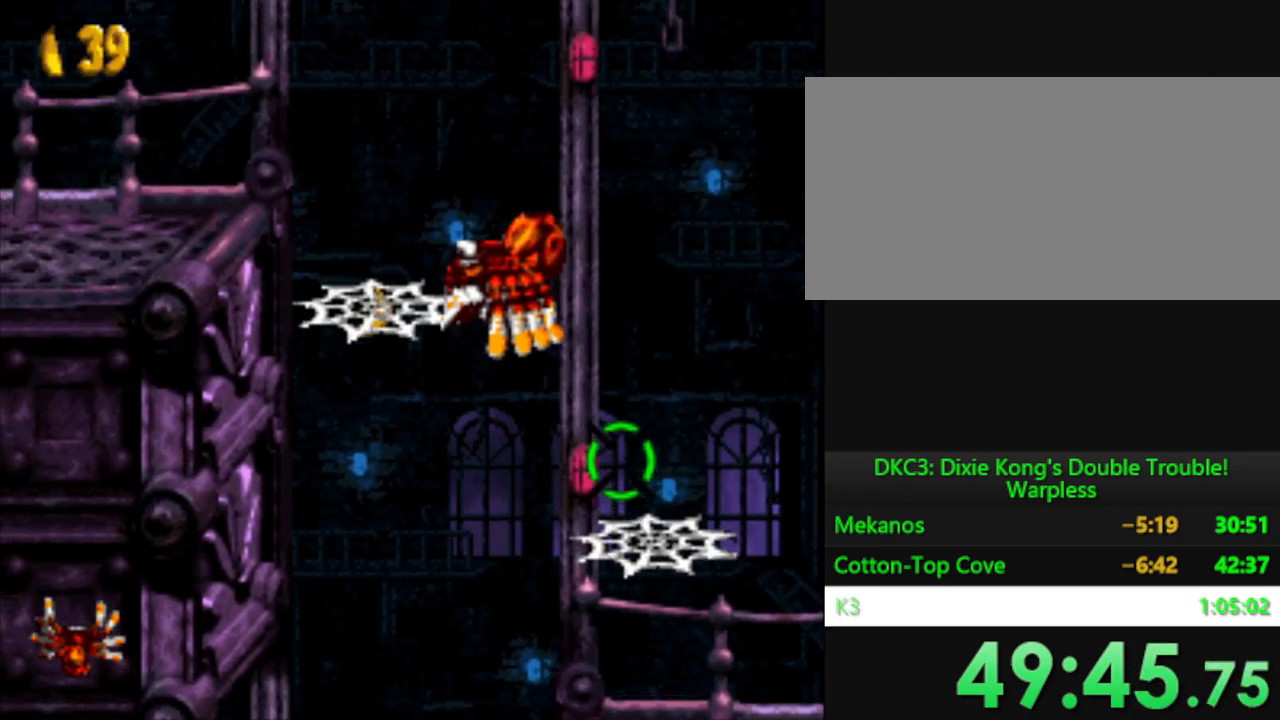
{"buttons": ["B", "Y", "DPAD_LEFT"], "events": [[66, "B", "up"], [183, "DPAD_LEFT", "up"], [300, "B", "down"], [300, "DPAD_LEFT", "down"]]}
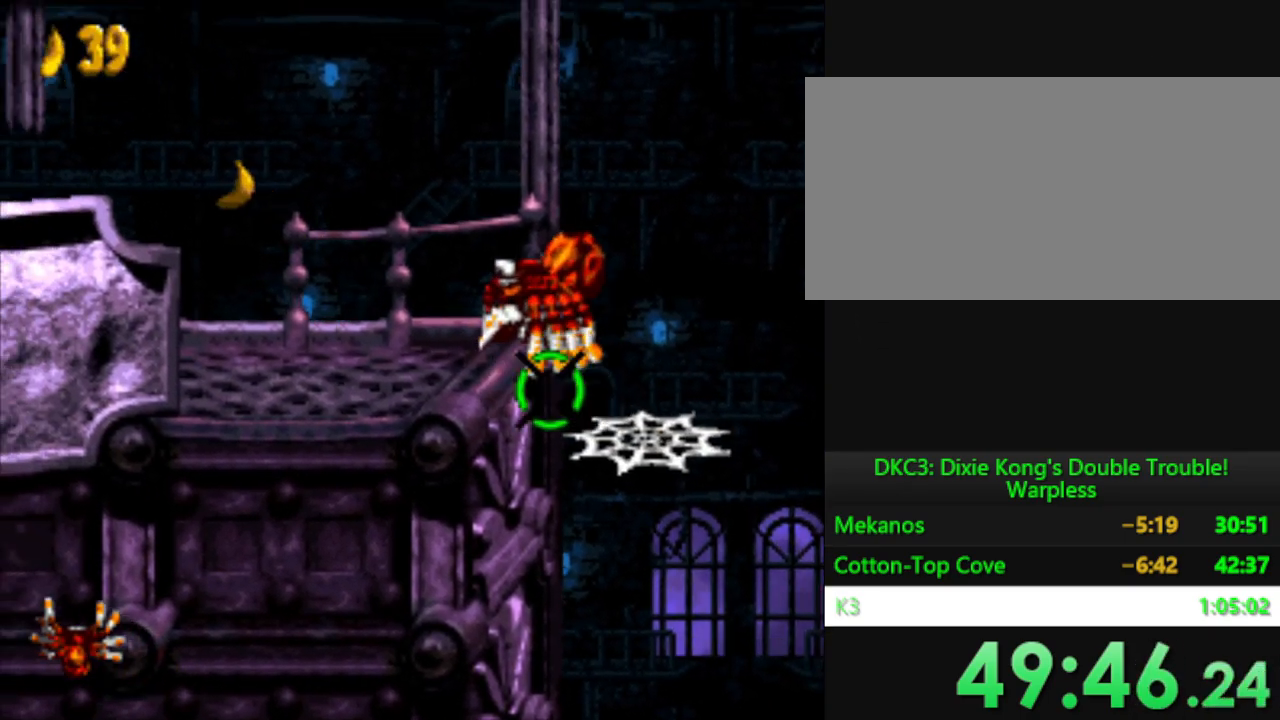
{"buttons": ["Y", "DPAD_LEFT"], "events": [[34, "B", "up"]]}
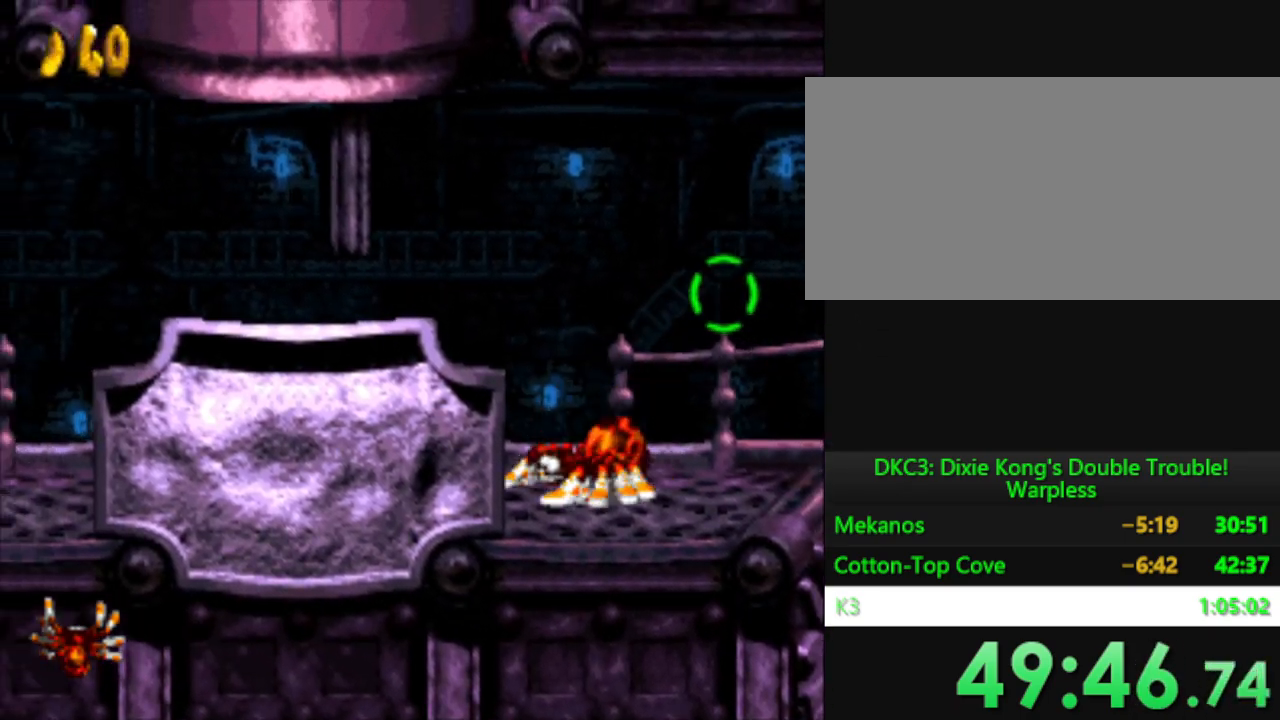
{"buttons": ["DPAD_LEFT"], "events": [[33, "DPAD_LEFT", "up"], [33, "Y", "up"], [116, "Y", "down"], [183, "DPAD_LEFT", "down"], [217, "Y", "up"], [300, "Y", "down"], [417, "Y", "up"]]}
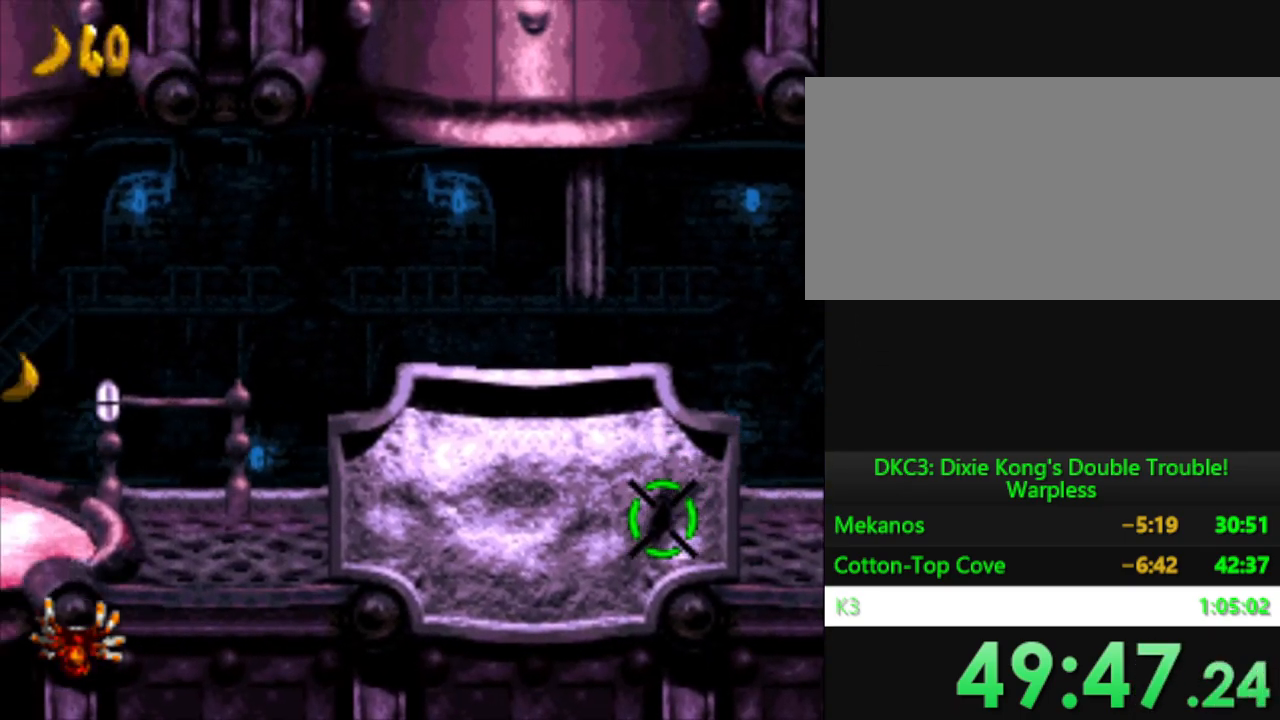
{"buttons": ["Y", "DPAD_LEFT"], "events": [[17, "Y", "down"], [150, "Y", "up"], [200, "DPAD_LEFT", "up"], [250, "Y", "down"], [367, "DPAD_LEFT", "down"], [384, "Y", "up"], [484, "Y", "down"]]}
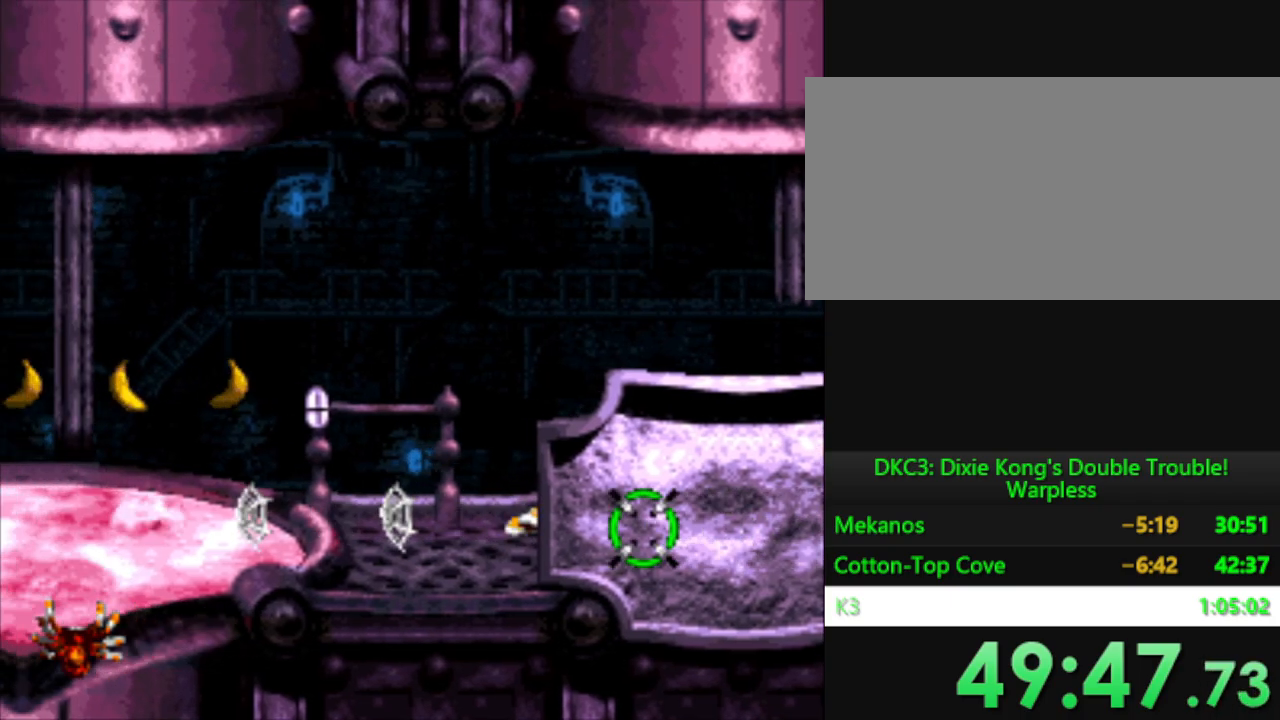
{"buttons": ["Y"], "events": [[50, "DPAD_LEFT", "up"], [116, "B", "down"], [133, "DPAD_LEFT", "down"], [250, "B", "up"], [267, "DPAD_LEFT", "up"], [367, "A", "down"], [467, "A", "up"]]}
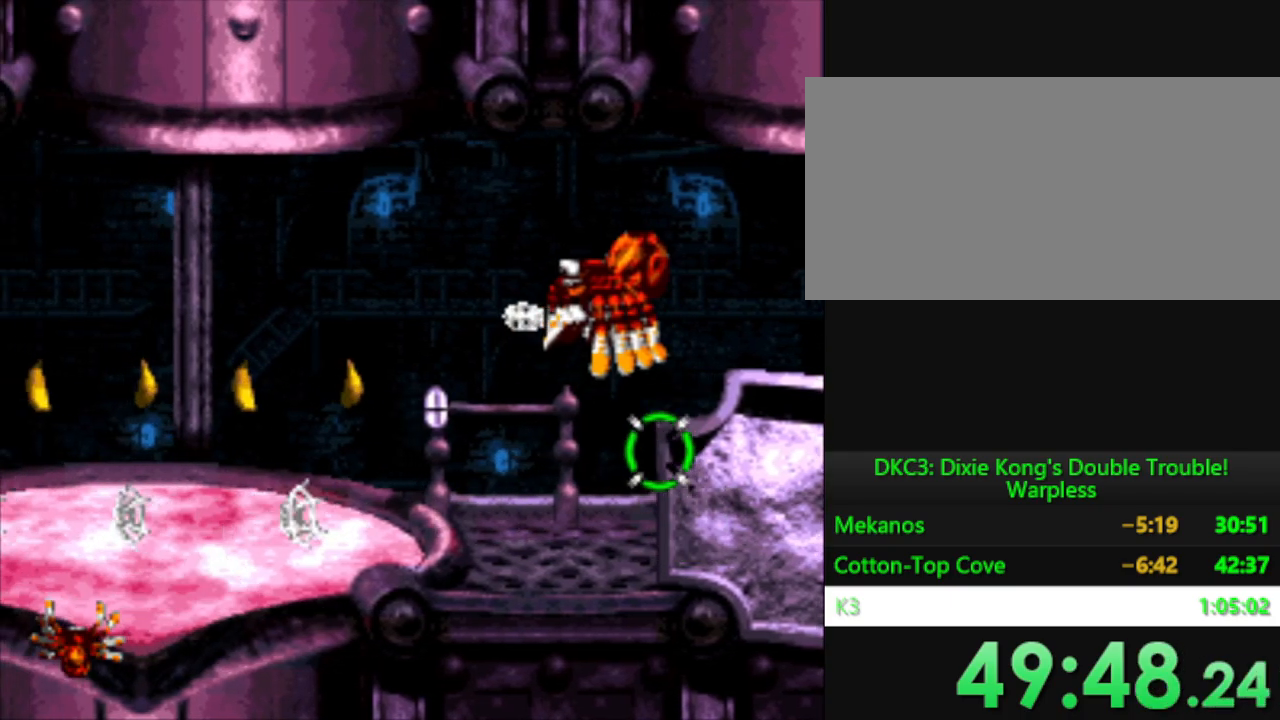
{"buttons": ["Y", "DPAD_LEFT"], "events": [[34, "A", "down"], [34, "DPAD_LEFT", "down"], [150, "A", "up"], [200, "DPAD_LEFT", "up"], [451, "DPAD_LEFT", "down"]]}
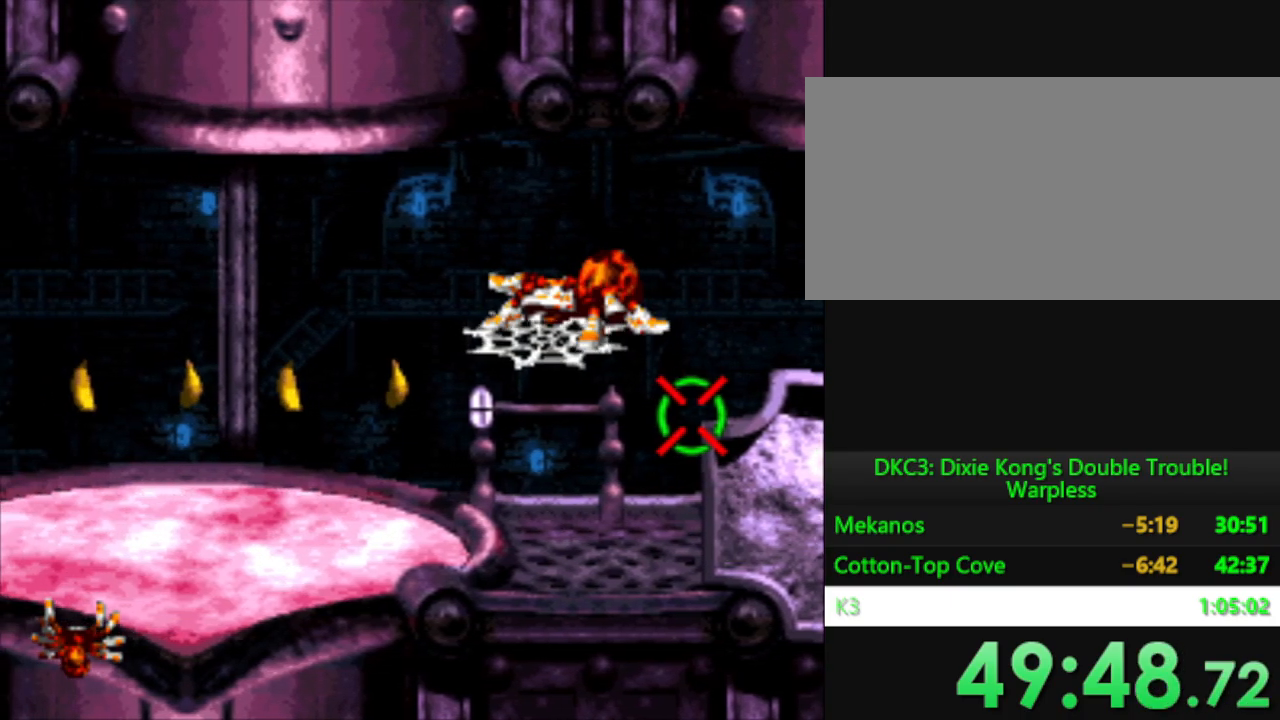
{"buttons": ["Y"], "events": [[100, "DPAD_LEFT", "up"], [150, "A", "down"], [250, "A", "up"]]}
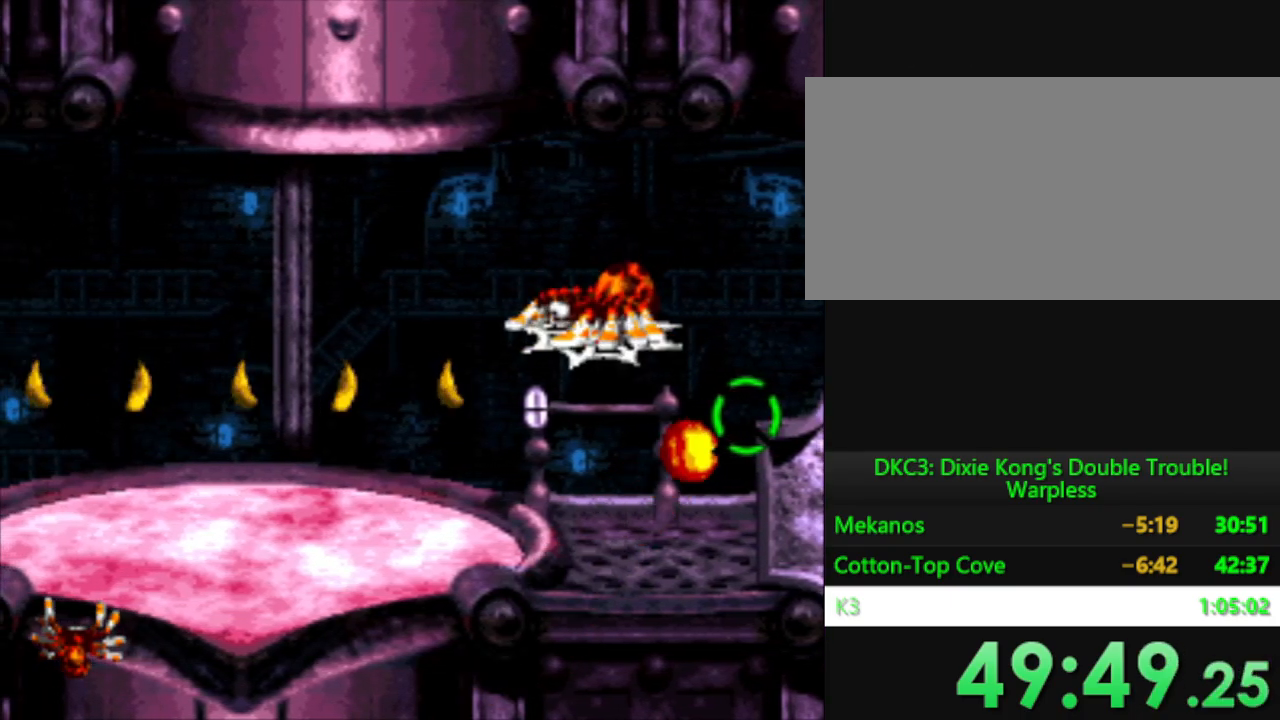
{"buttons": ["Y"], "events": [[67, "A", "down"], [184, "A", "up"]]}
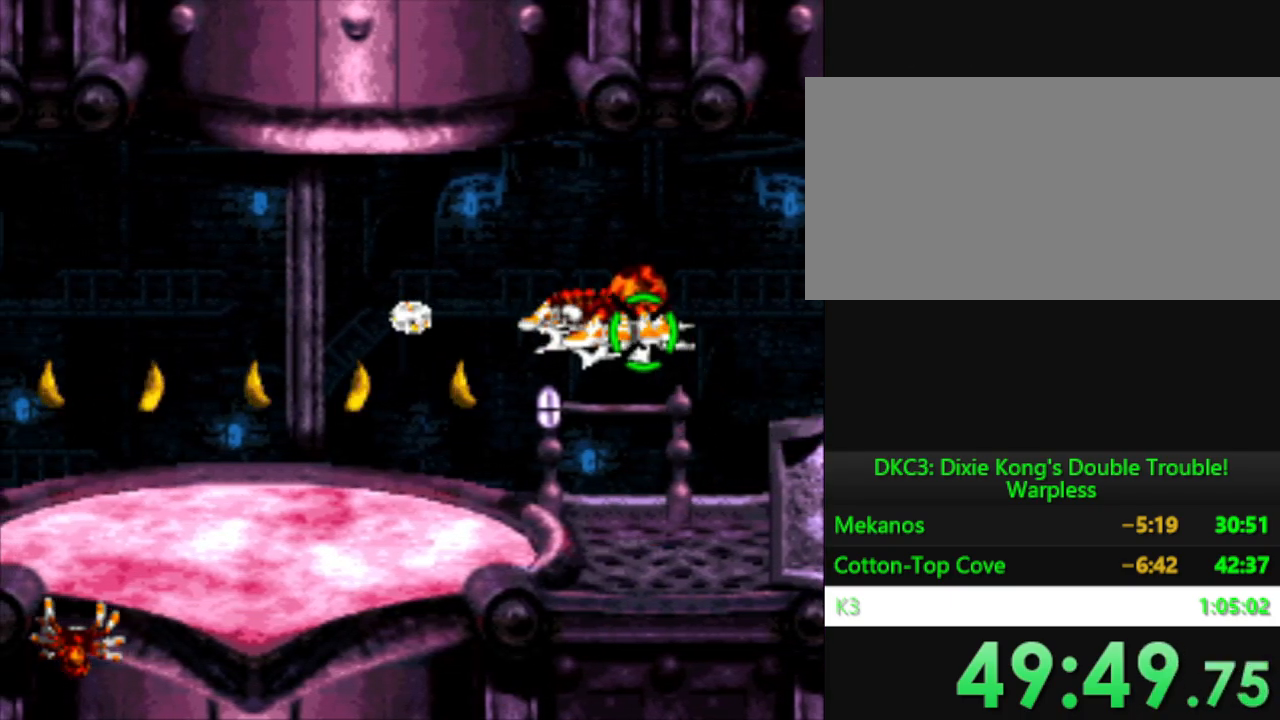
{"buttons": ["B", "Y", "DPAD_LEFT"], "events": [[16, "A", "down"], [100, "A", "up"], [250, "DPAD_LEFT", "down"], [383, "B", "down"]]}
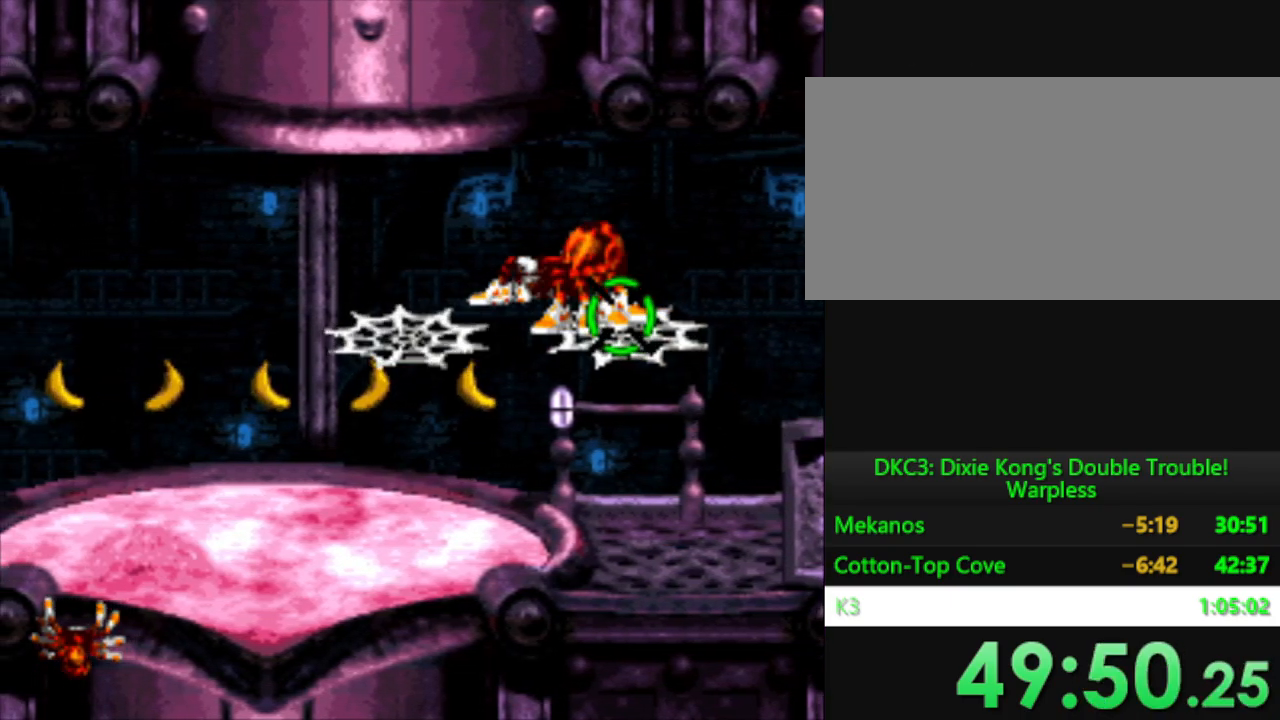
{"buttons": ["A", "Y"], "events": [[84, "B", "up"], [200, "DPAD_LEFT", "up"], [434, "A", "down"]]}
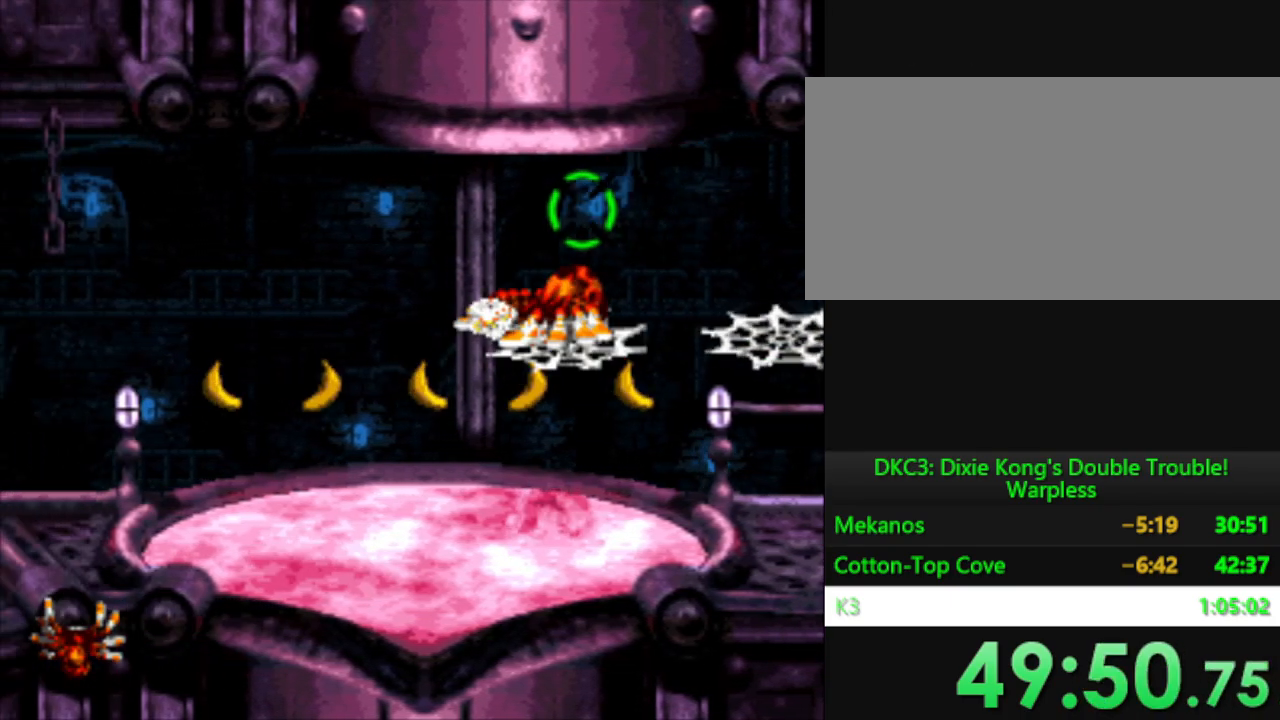
{"buttons": ["Y"], "events": [[66, "A", "up"], [350, "A", "down"], [467, "A", "up"]]}